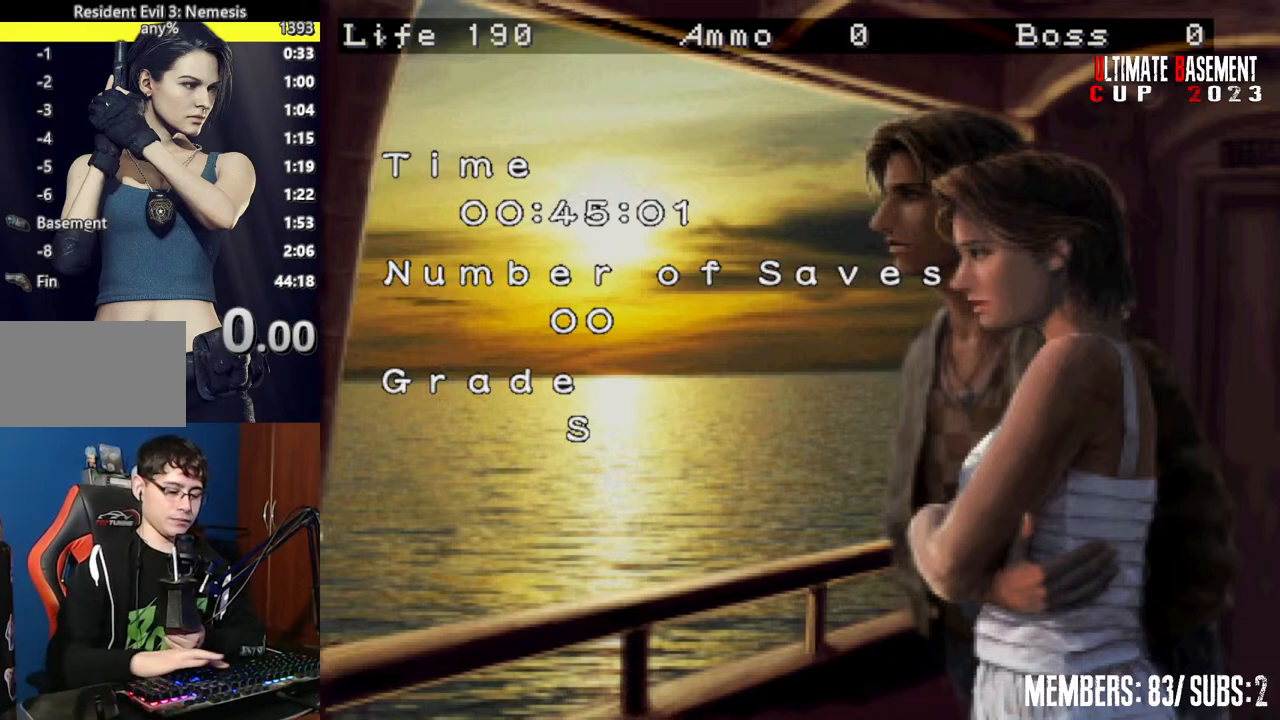
Gameplay with keyboard; each line is a JSON object with the keys held at the frame after it. "events" lists presses ("down") and releases ("up") of "a", "d", "k", "l", "o", "q", "s", "semicolon", "shift", "space" and "w" between this image and that frame as [ms after this image, input, new state], when the widget could be followed in between. No other keys are recorded. Mouse input is not recorded.
{"keys": [], "events": [[117, "semicolon", "down"], [267, "semicolon", "up"]]}
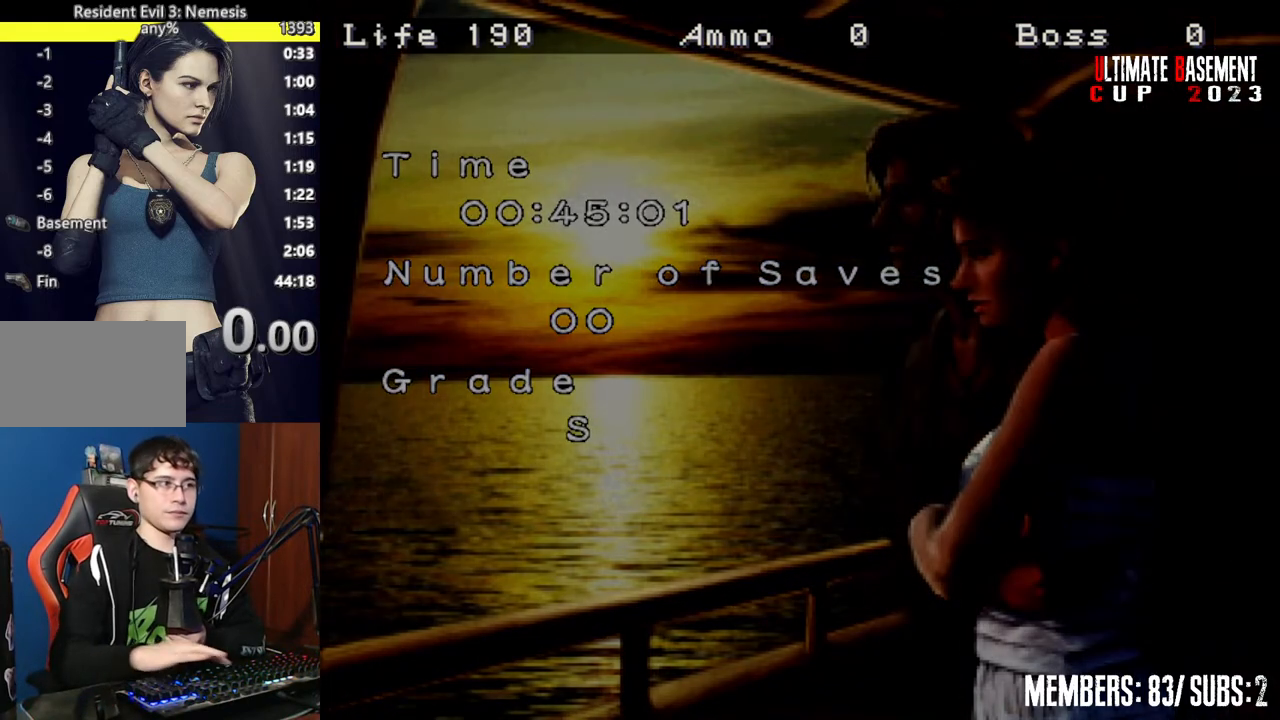
{"keys": [], "events": []}
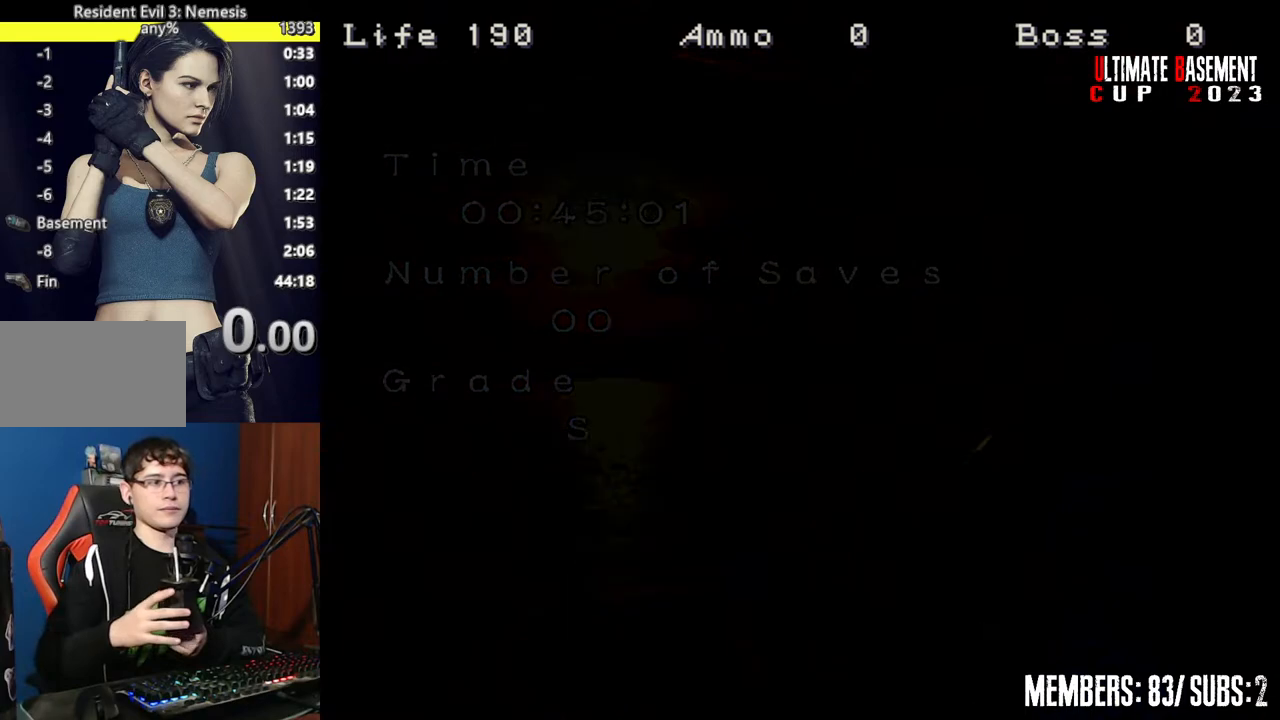
{"keys": [], "events": []}
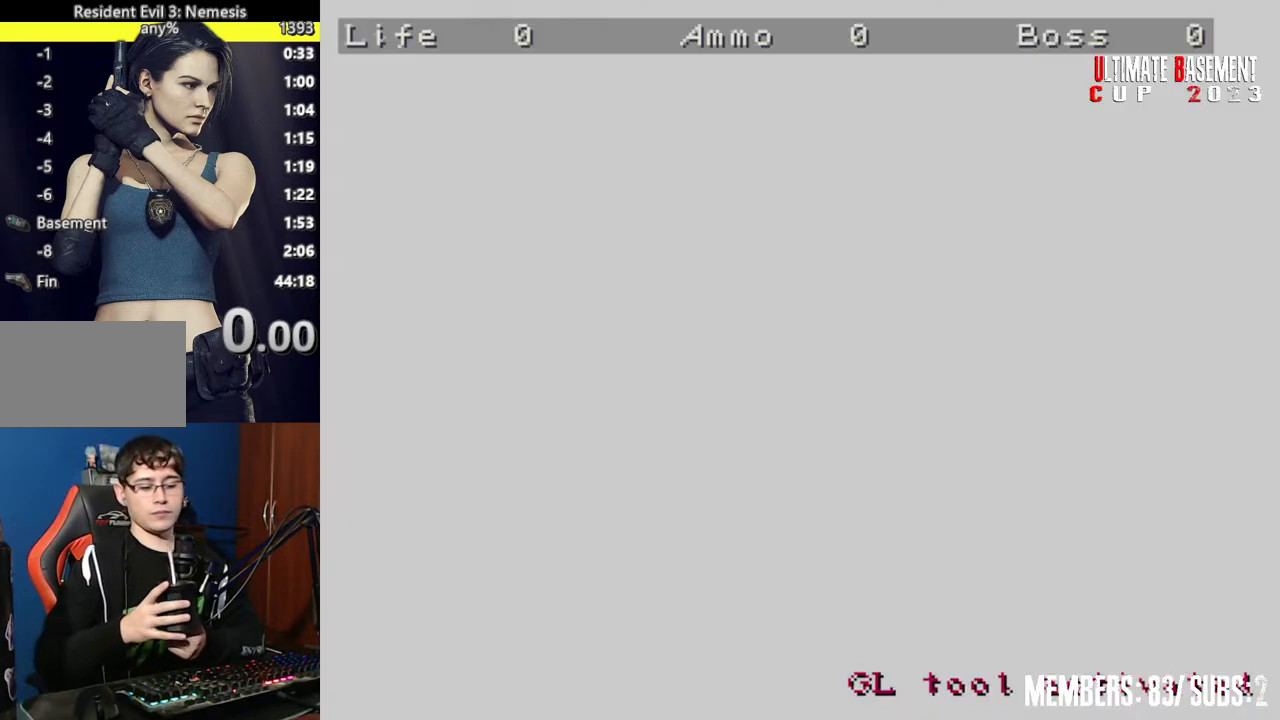
{"keys": [], "events": []}
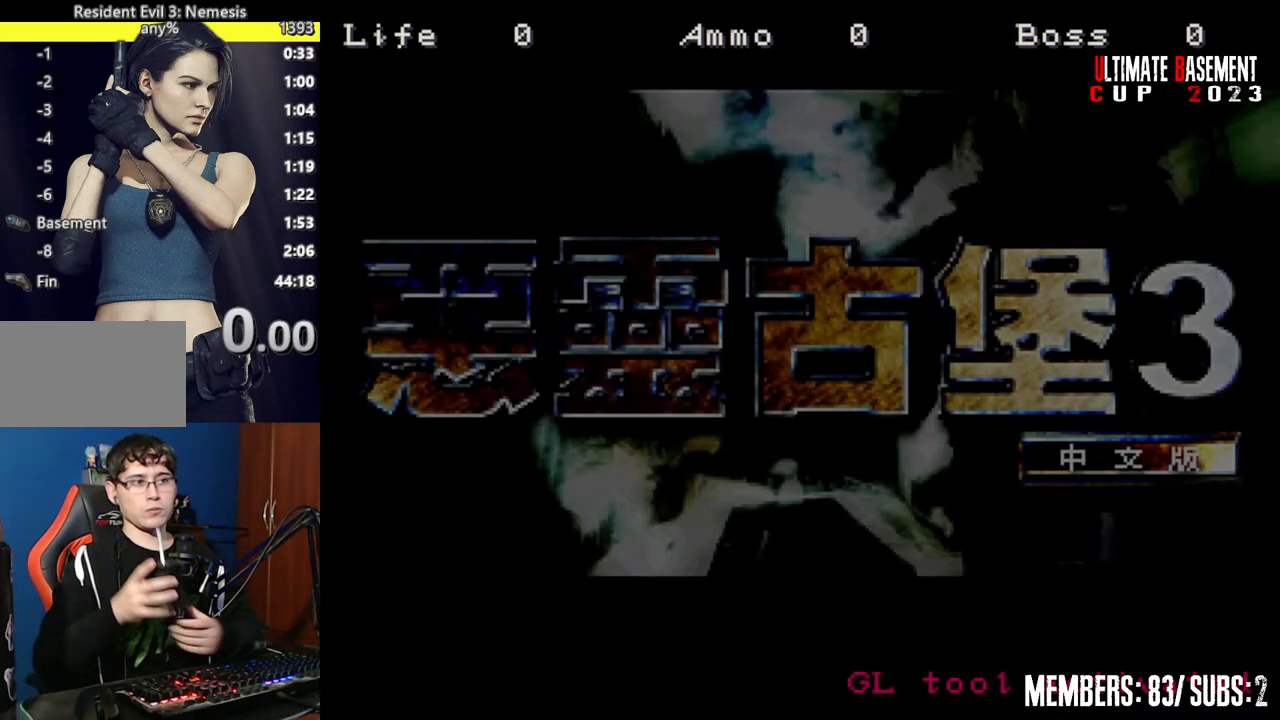
{"keys": [], "events": []}
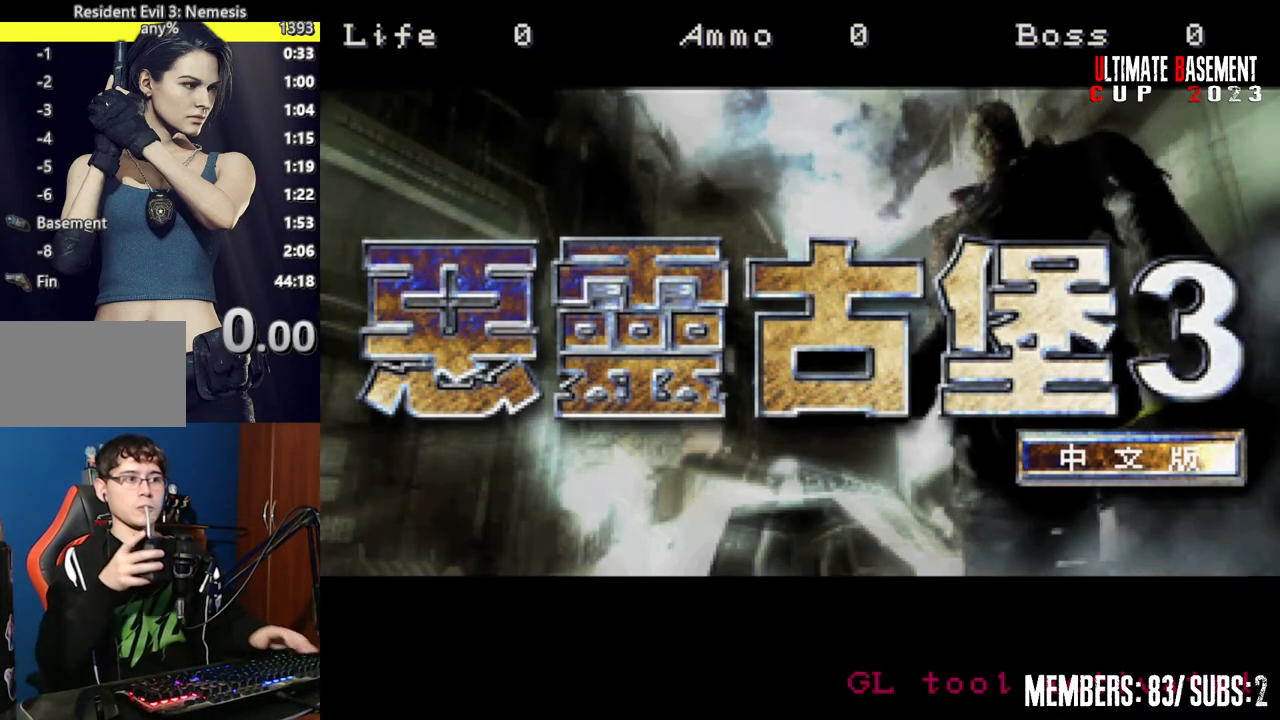
{"keys": [], "events": []}
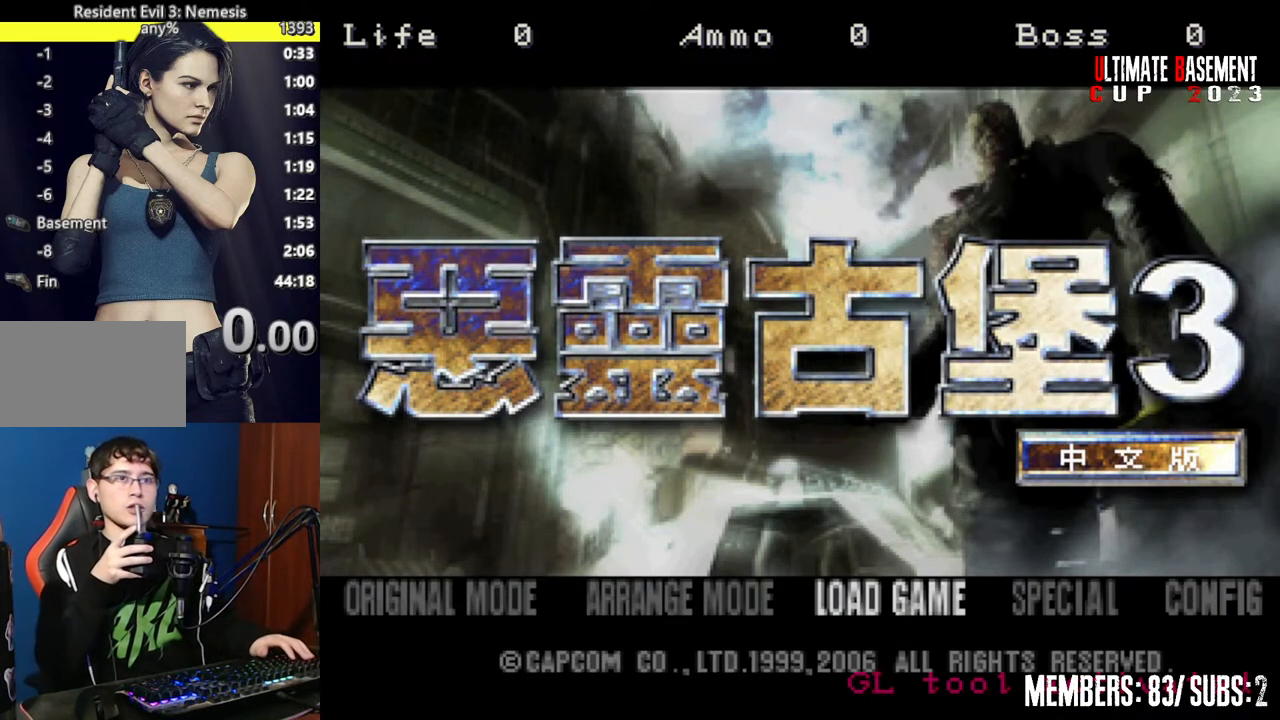
{"keys": ["a"], "events": [[250, "a", "down"], [400, "a", "up"], [500, "a", "down"]]}
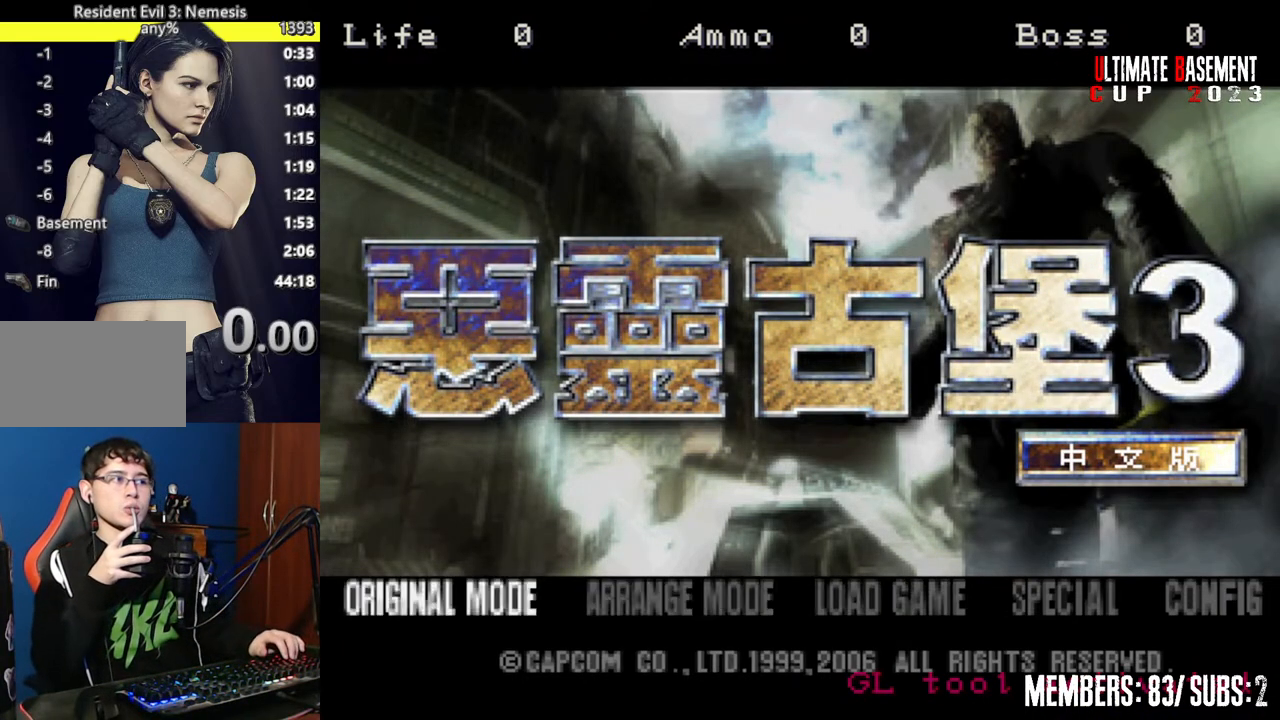
{"keys": [], "events": [[150, "a", "up"]]}
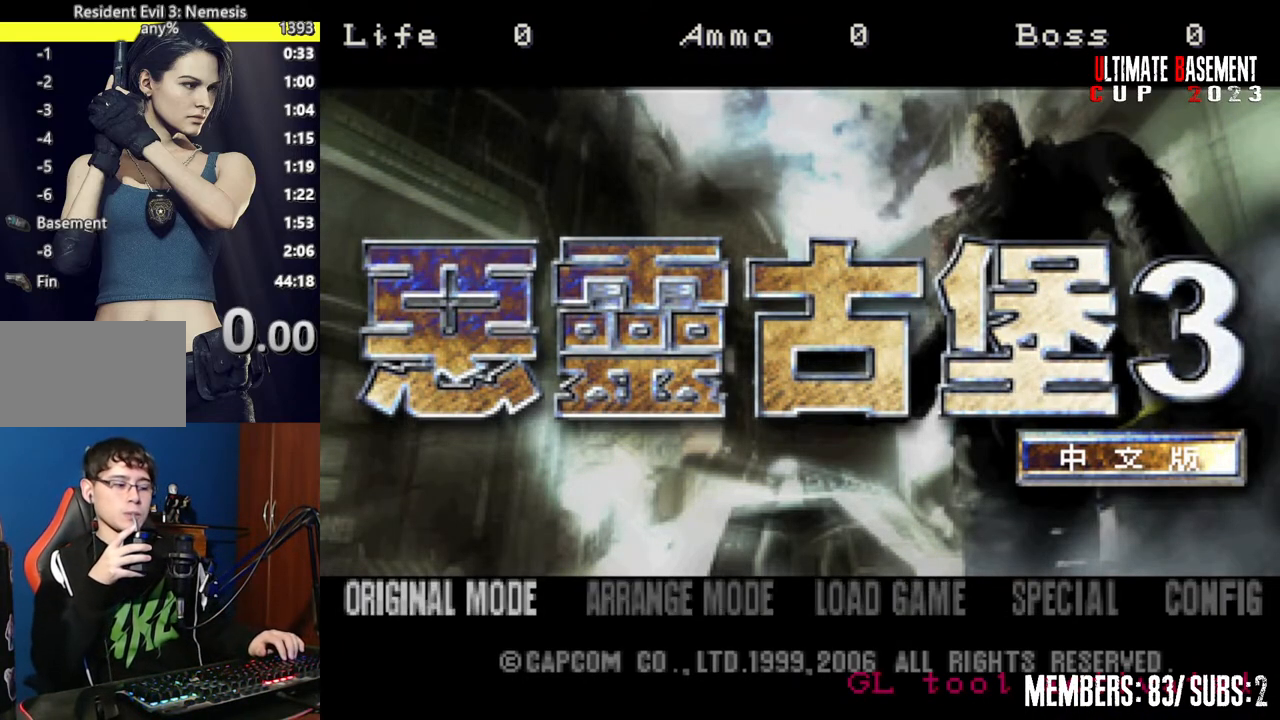
{"keys": [], "events": []}
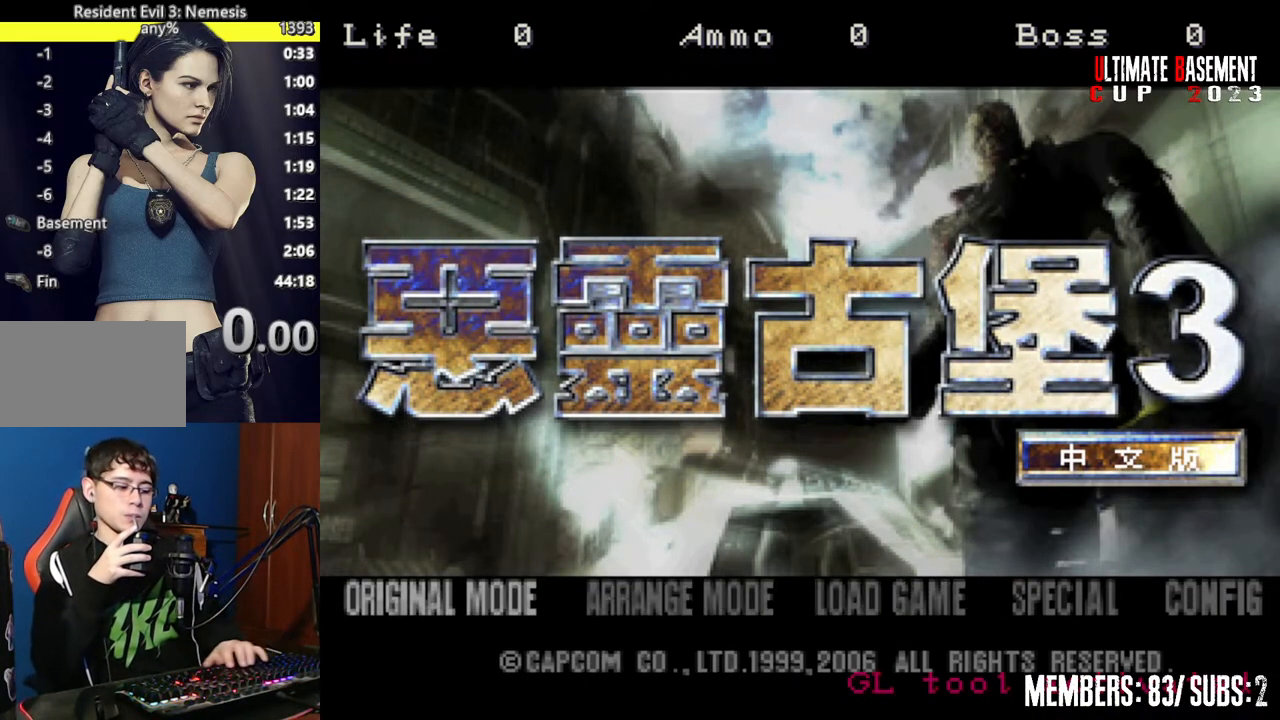
{"keys": [], "events": [[217, "semicolon", "down"], [350, "semicolon", "up"]]}
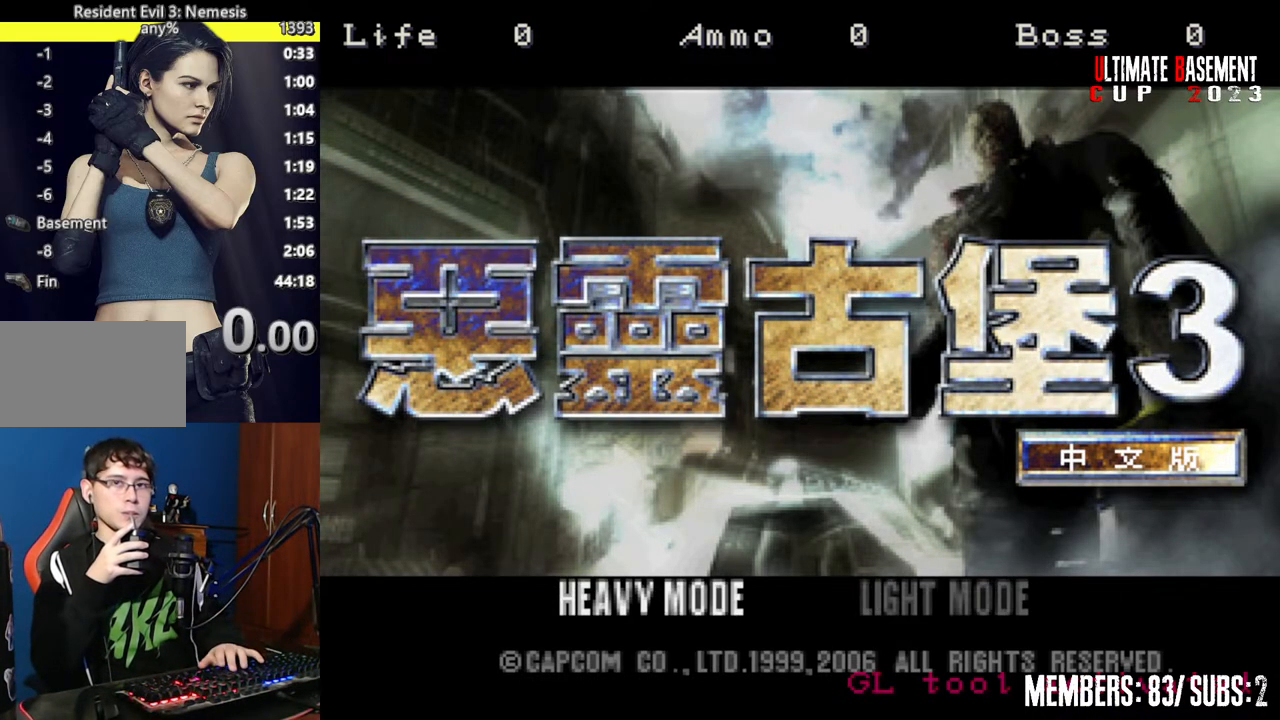
{"keys": [], "events": []}
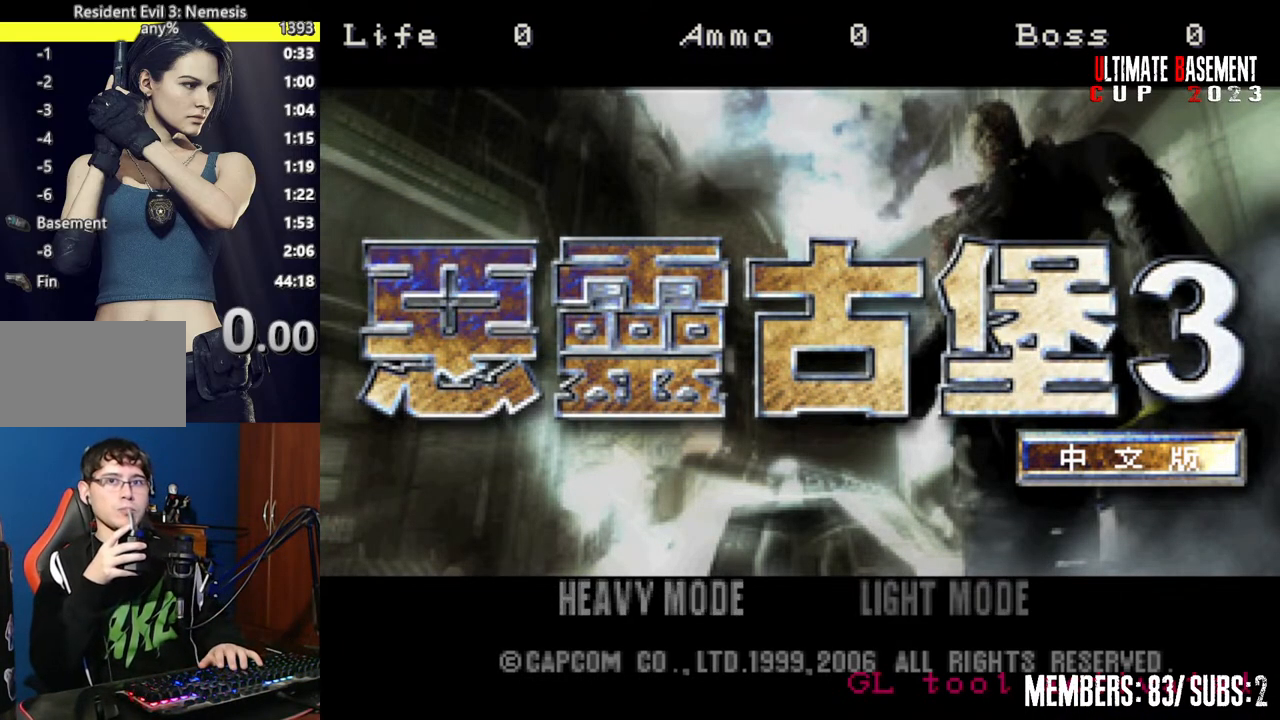
{"keys": [], "events": []}
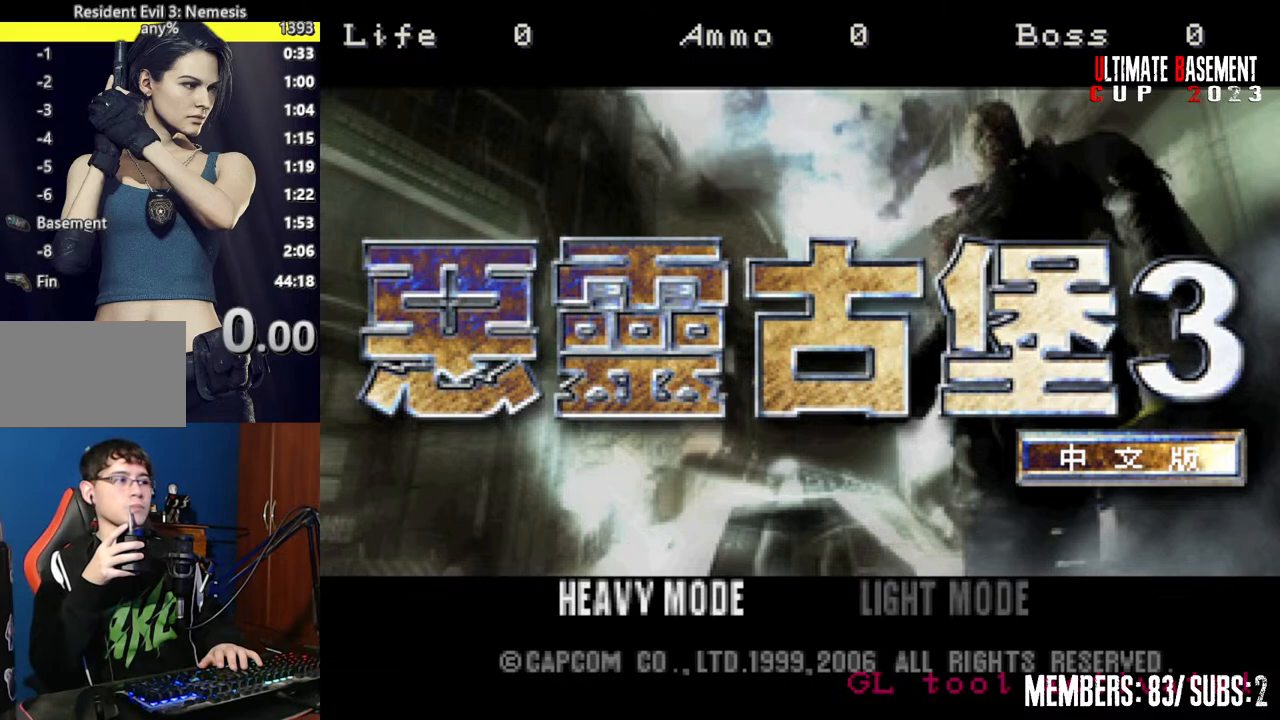
{"keys": [], "events": []}
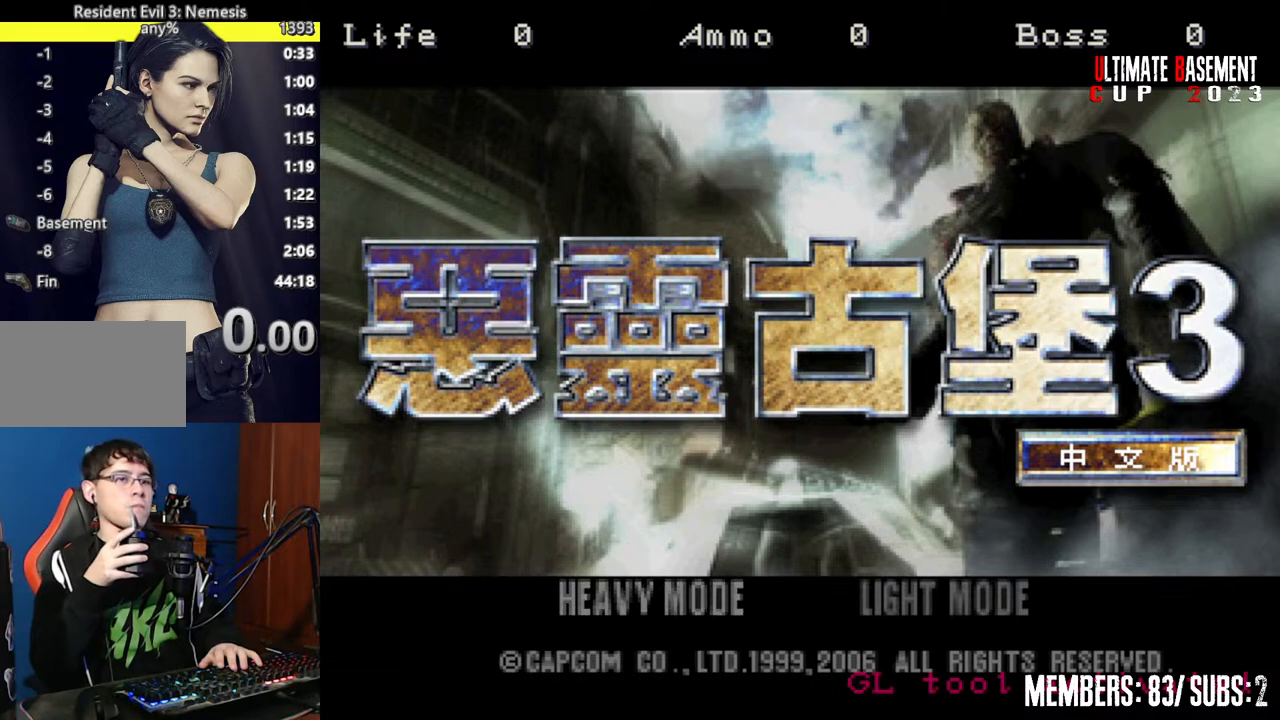
{"keys": [], "events": [[367, "semicolon", "down"], [500, "semicolon", "up"]]}
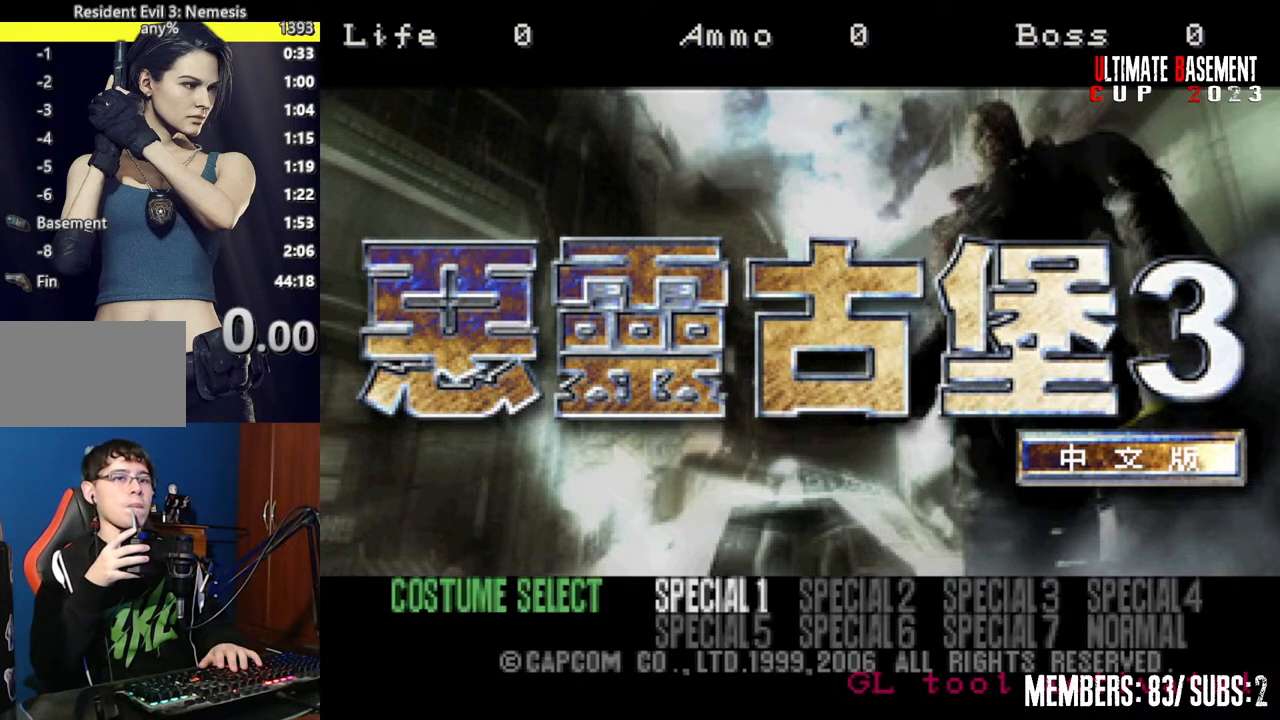
{"keys": [], "events": []}
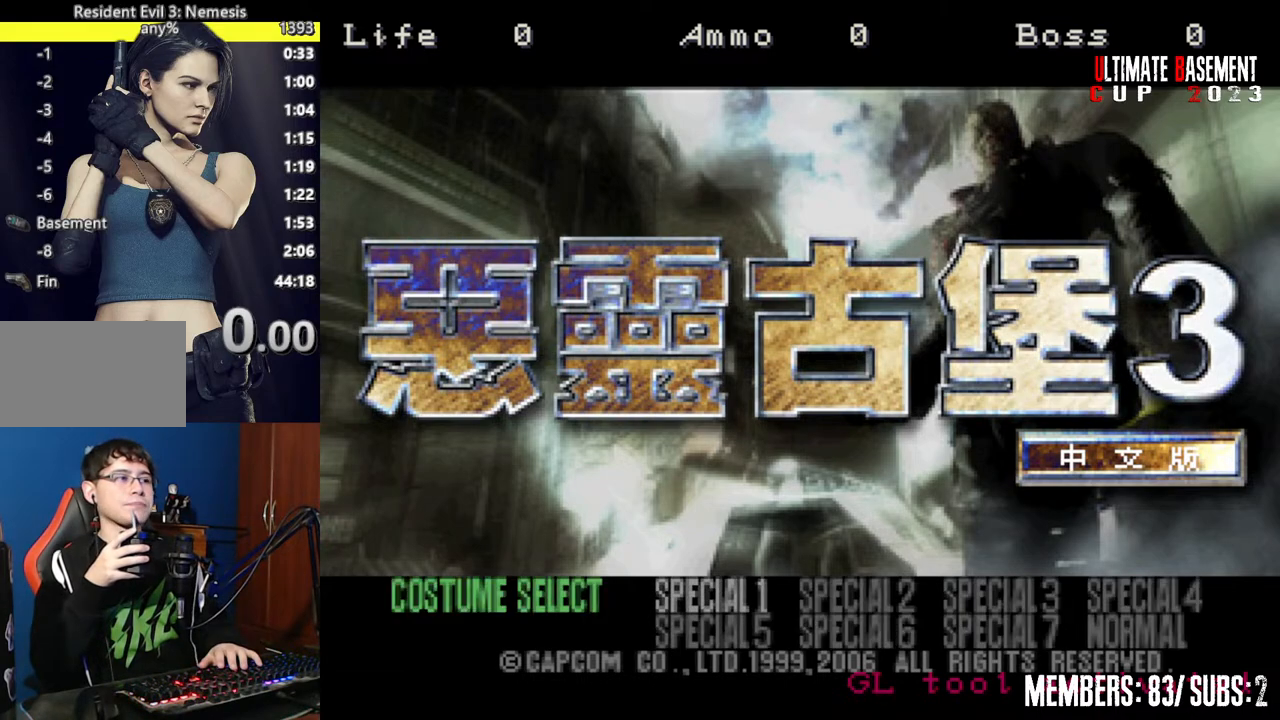
{"keys": [], "events": []}
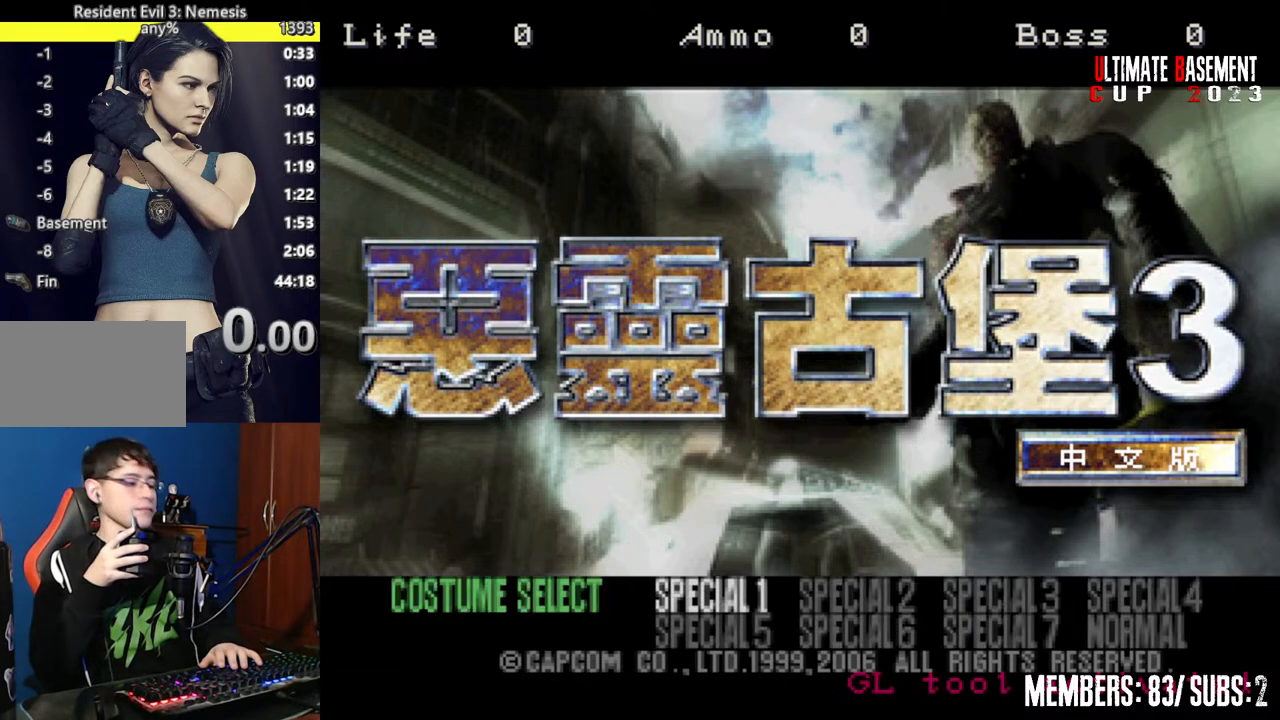
{"keys": [], "events": []}
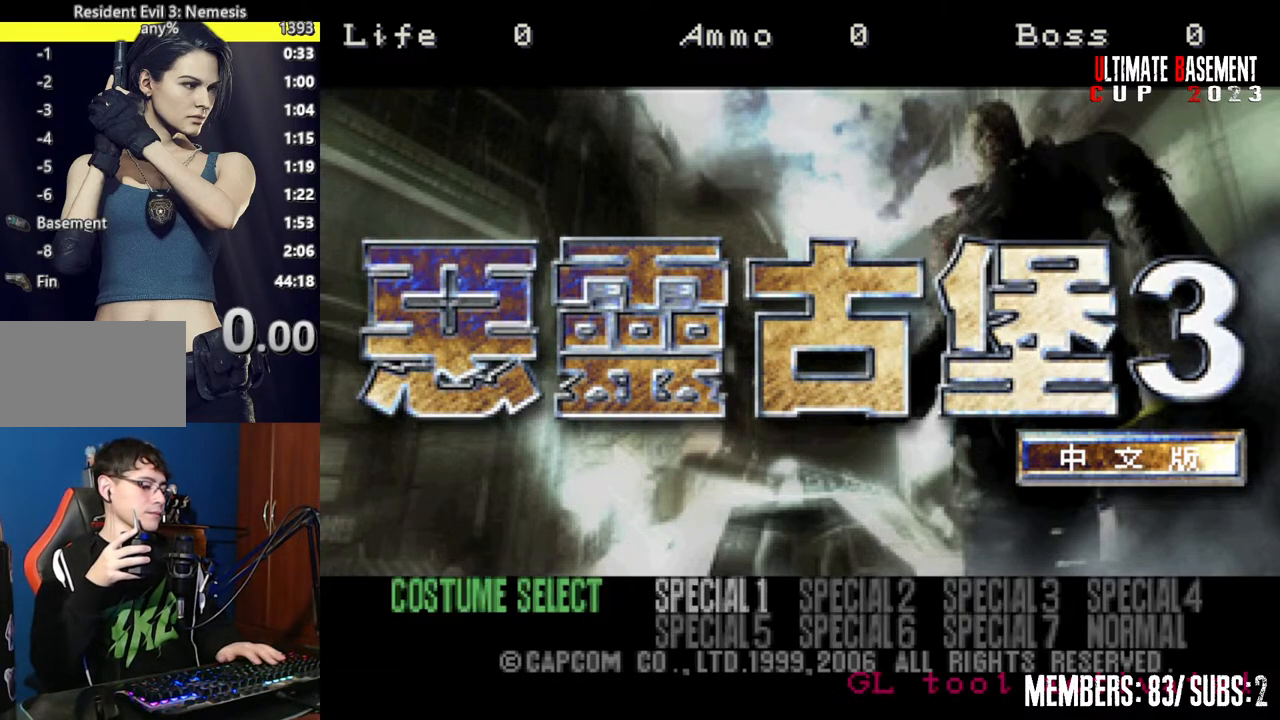
{"keys": [], "events": []}